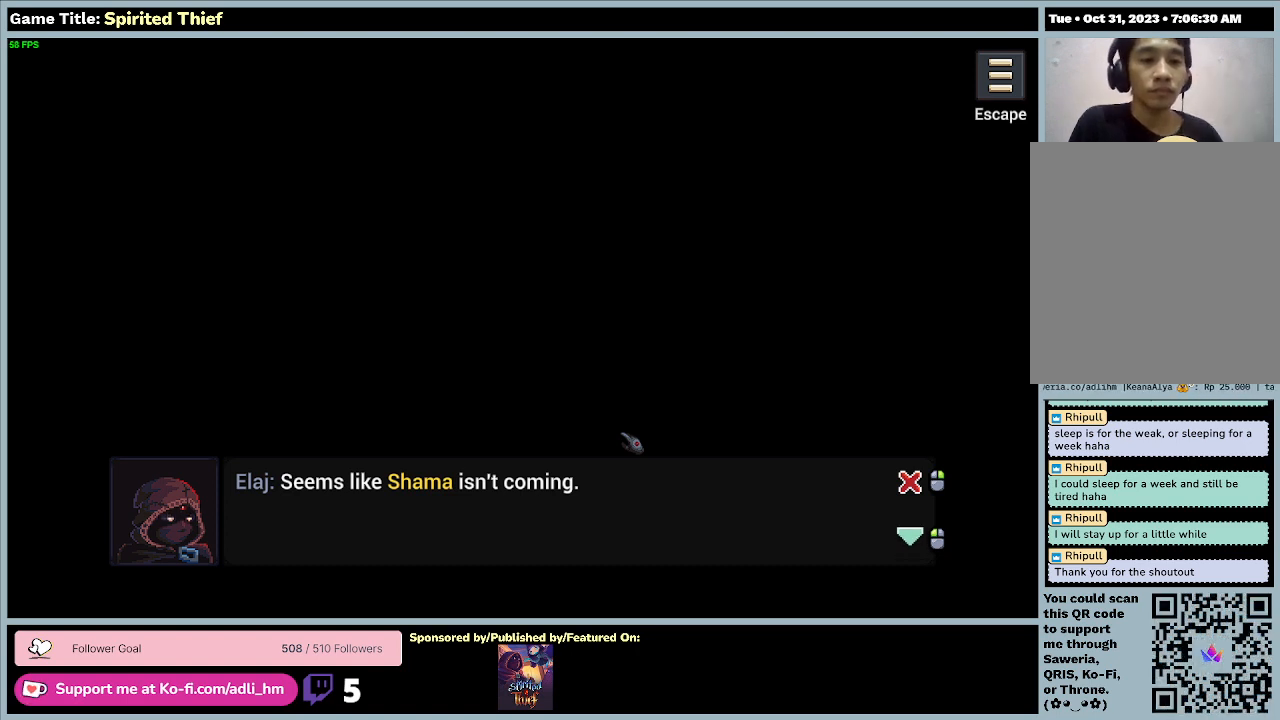
Gameplay with keyboard and mouse; each line is a JSON object with the keys and mouse buttons held at the frame after it. "events" lists presses ("down") and releases ("up") of "0", "1", "2", "3", "4", "5", "6", "7", "8", "9", "a", "alt", "b", "c", "caps_lock", "ctrl", "d", "down", "e", "escape", "f", "f1", "f2", "f3", "f4", "f5", "f6", "f7", "f8", "g", "h", "i", "j", "k", "l", "left", "m", "n", "o", "p", "q", "r", "return", "right", "s", "shift", "space", "t", "tab", "tilde", "u", "up", "v", "w", "x", "y", "z", "mouse_left", "mouse_wheel" and "mouse_right" between this image and that frame as [ms after this image, input, new state], when the widget could be followed in between. "mouse_left", "mouse_wheel", "mouse_right" = the "left", "wheel", "right" buttons of the "mouse" list. No other keys are recorded. "wheel" means that the mouse wheel is clicked or scrolled. Mouse movement is not recorded.
{"keys": [], "mouse": [], "events": [[100, "mouse_left", "down"], [400, "mouse_left", "up"]]}
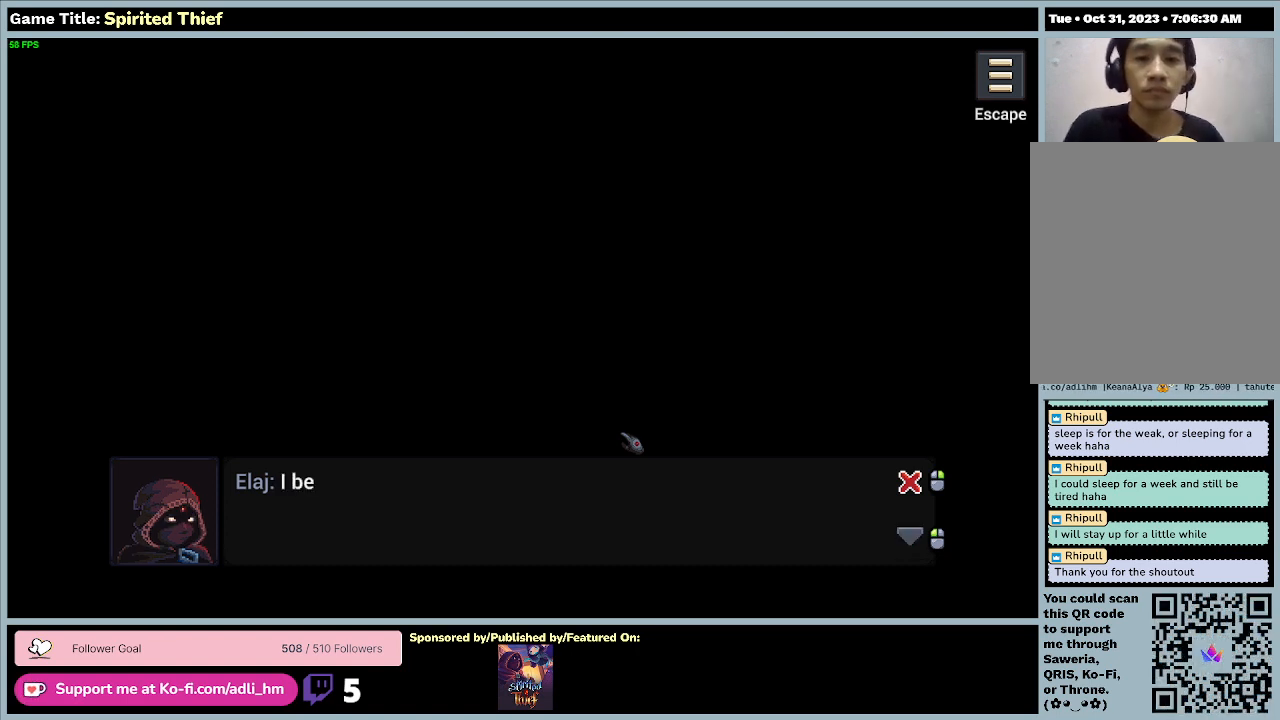
{"keys": [], "mouse": ["left"], "events": [[400, "mouse_left", "down"]]}
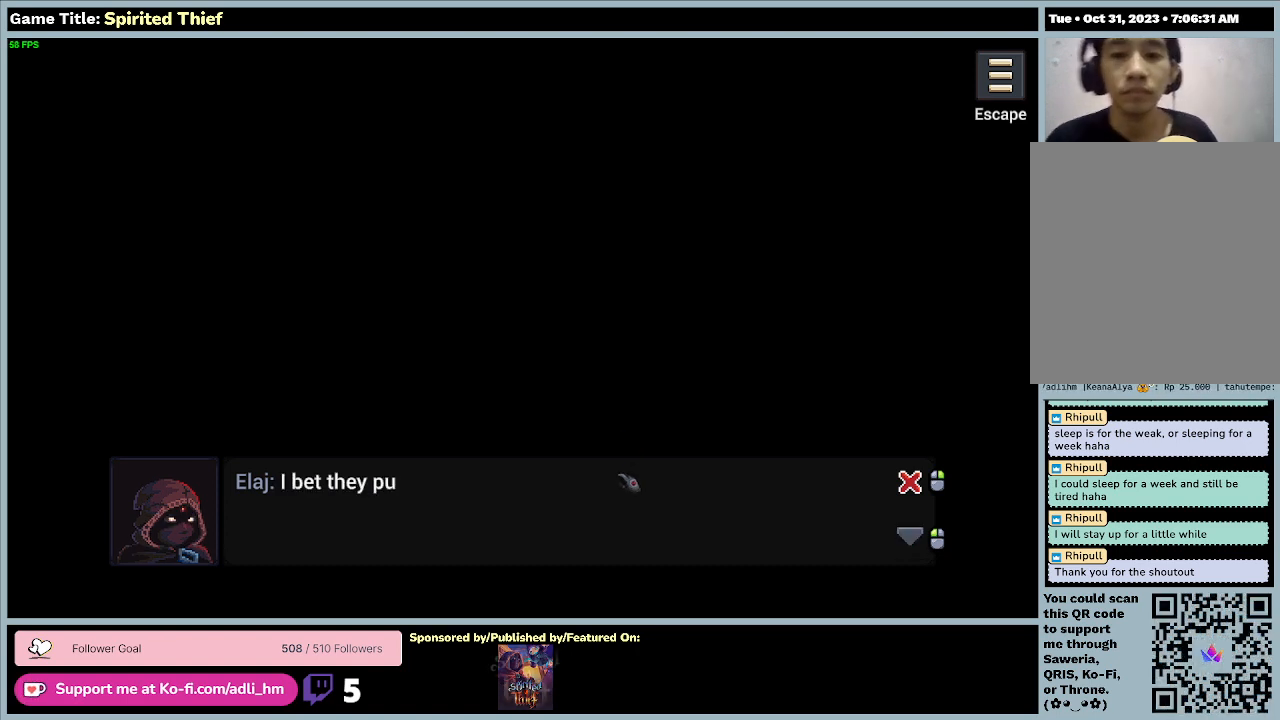
{"keys": [], "mouse": [], "events": [[233, "mouse_left", "up"]]}
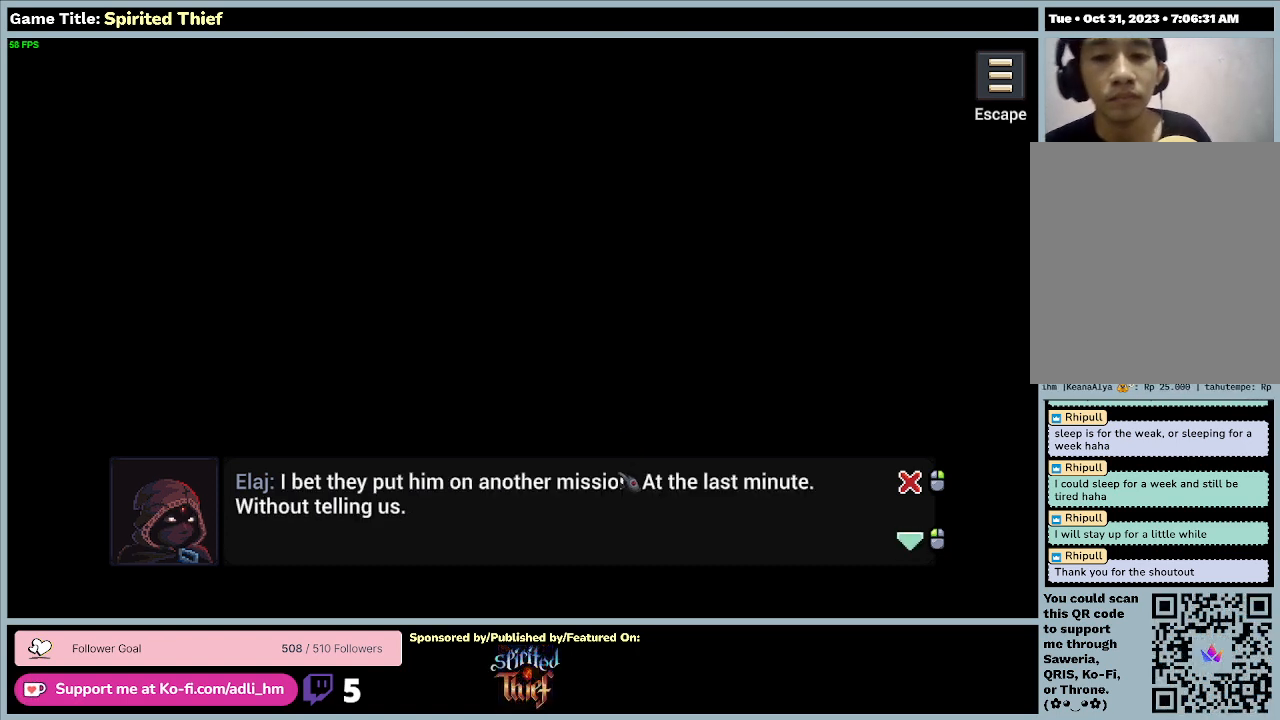
{"keys": [], "mouse": [], "events": []}
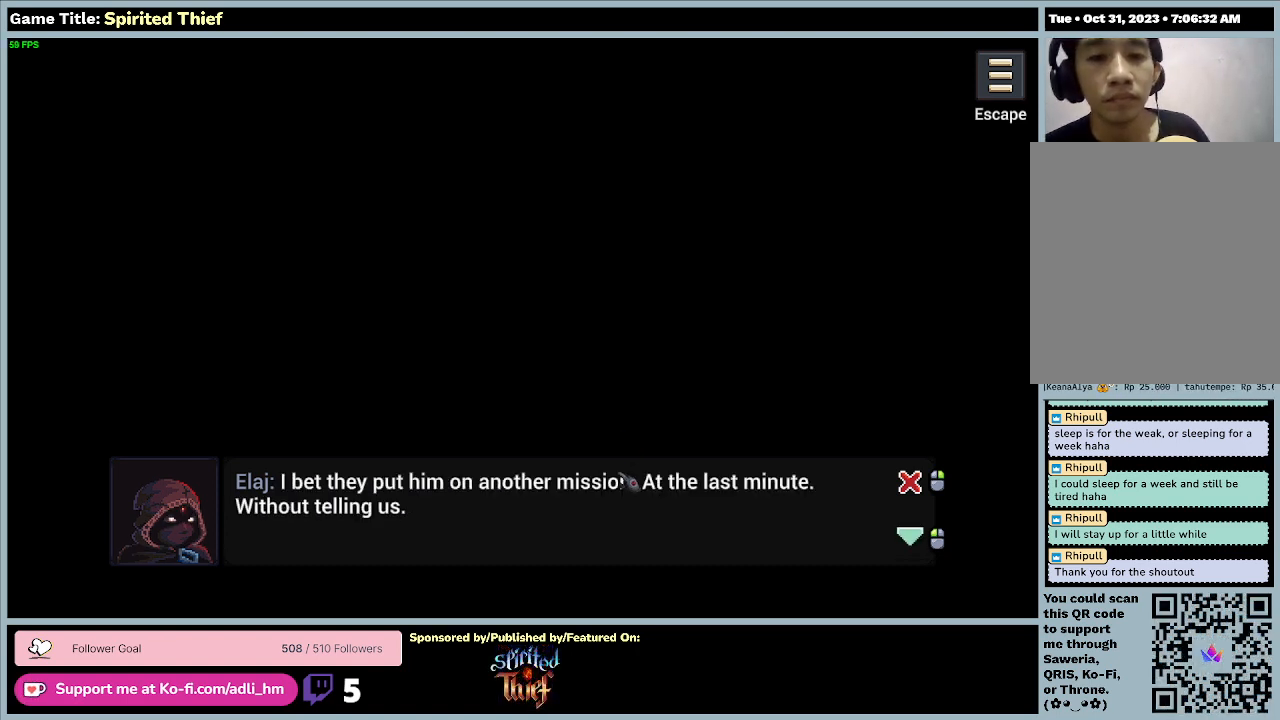
{"keys": [], "mouse": [], "events": []}
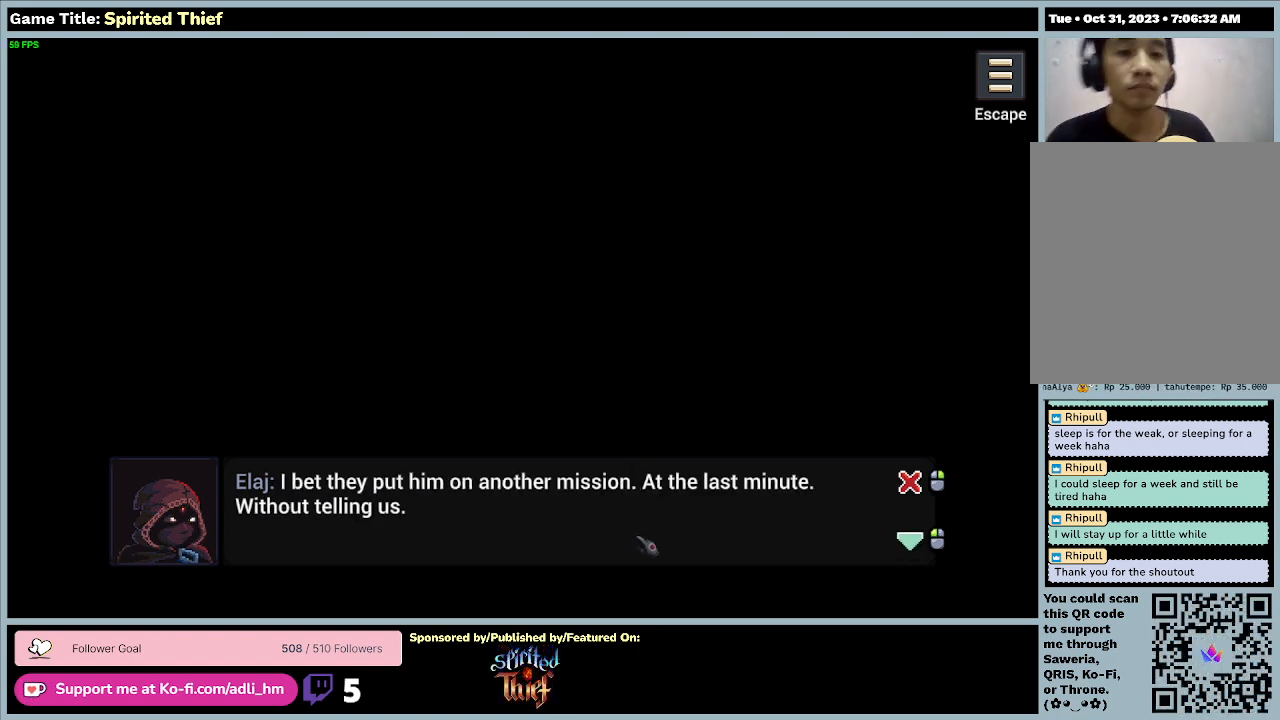
{"keys": [], "mouse": ["left"], "events": [[367, "mouse_left", "down"]]}
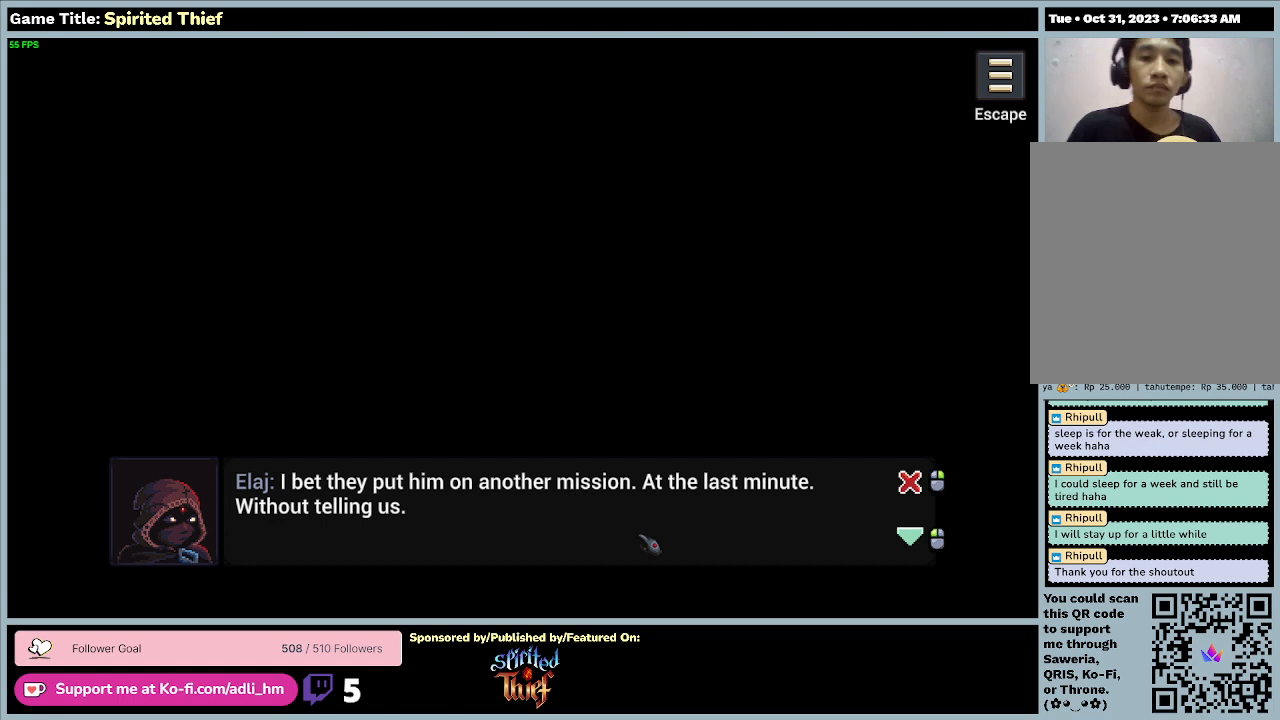
{"keys": [], "mouse": ["left"], "events": [[167, "mouse_left", "up"], [467, "mouse_left", "down"]]}
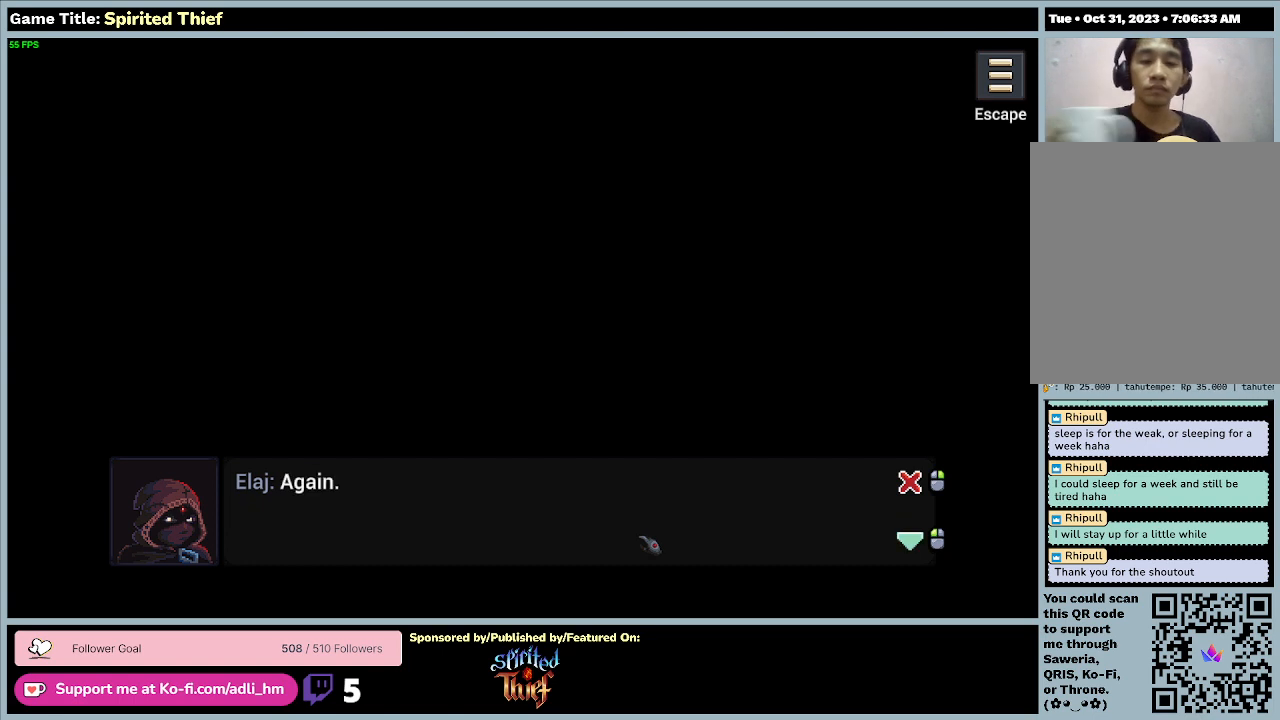
{"keys": [], "mouse": ["left"], "events": [[233, "mouse_left", "up"], [400, "mouse_left", "down"]]}
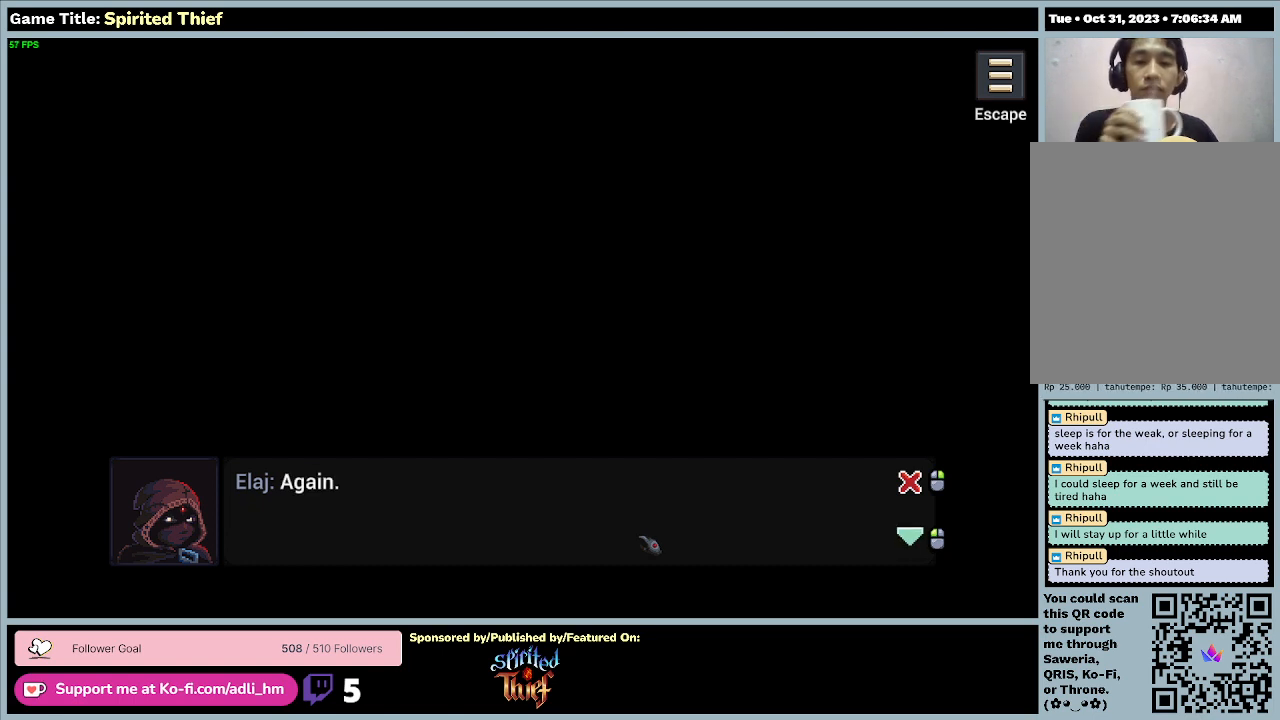
{"keys": [], "mouse": ["left"], "events": [[167, "mouse_left", "up"], [400, "mouse_left", "down"]]}
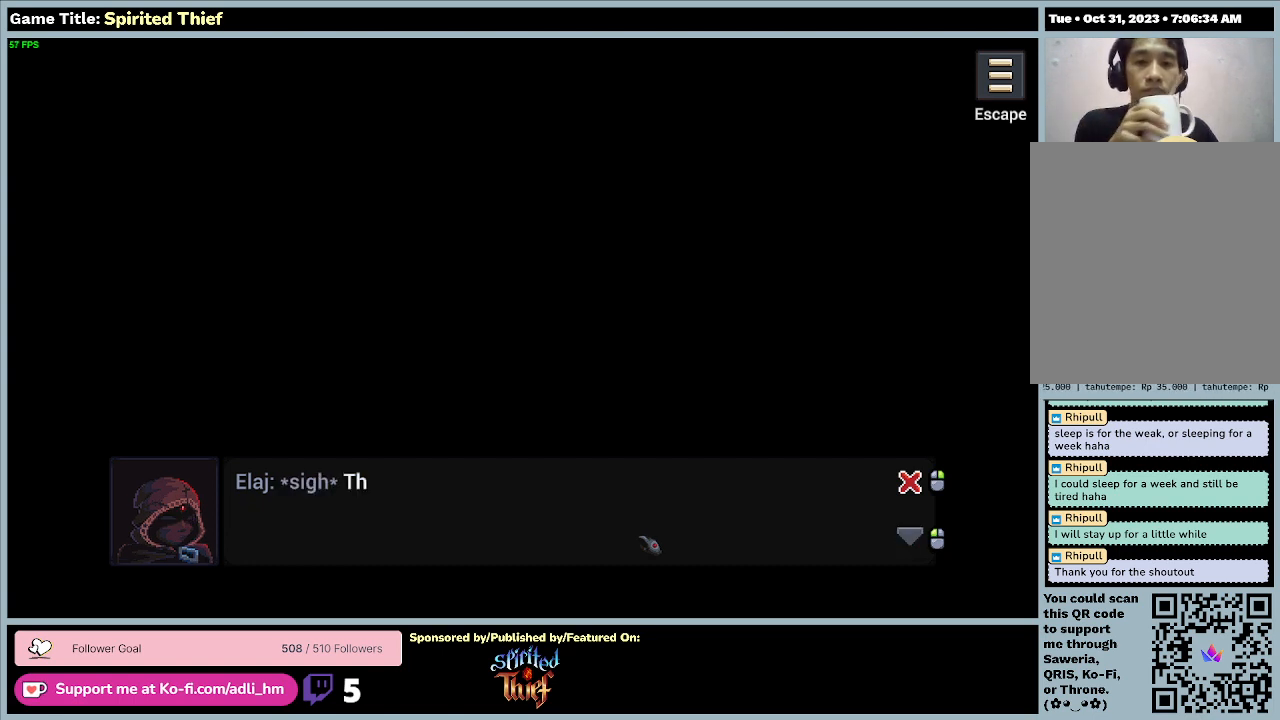
{"keys": [], "mouse": ["left"], "events": [[200, "mouse_left", "up"], [433, "mouse_left", "down"]]}
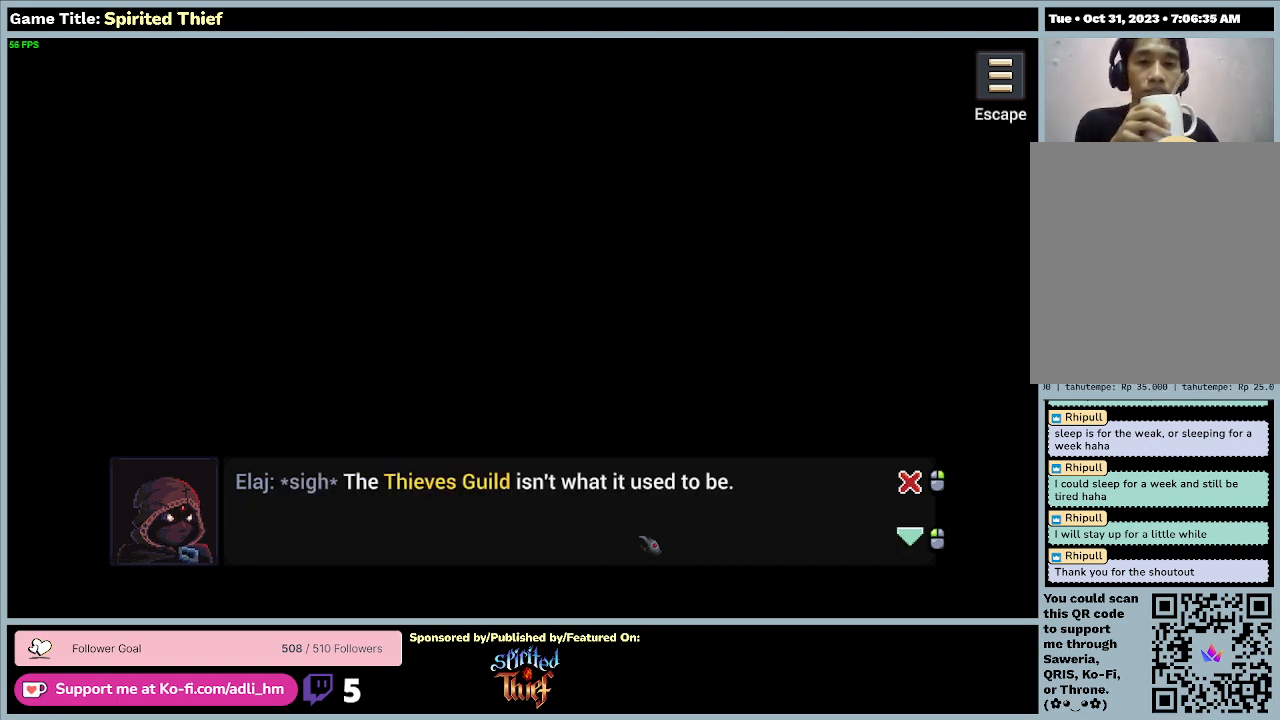
{"keys": [], "mouse": ["left"], "events": [[300, "mouse_left", "up"], [500, "mouse_left", "down"]]}
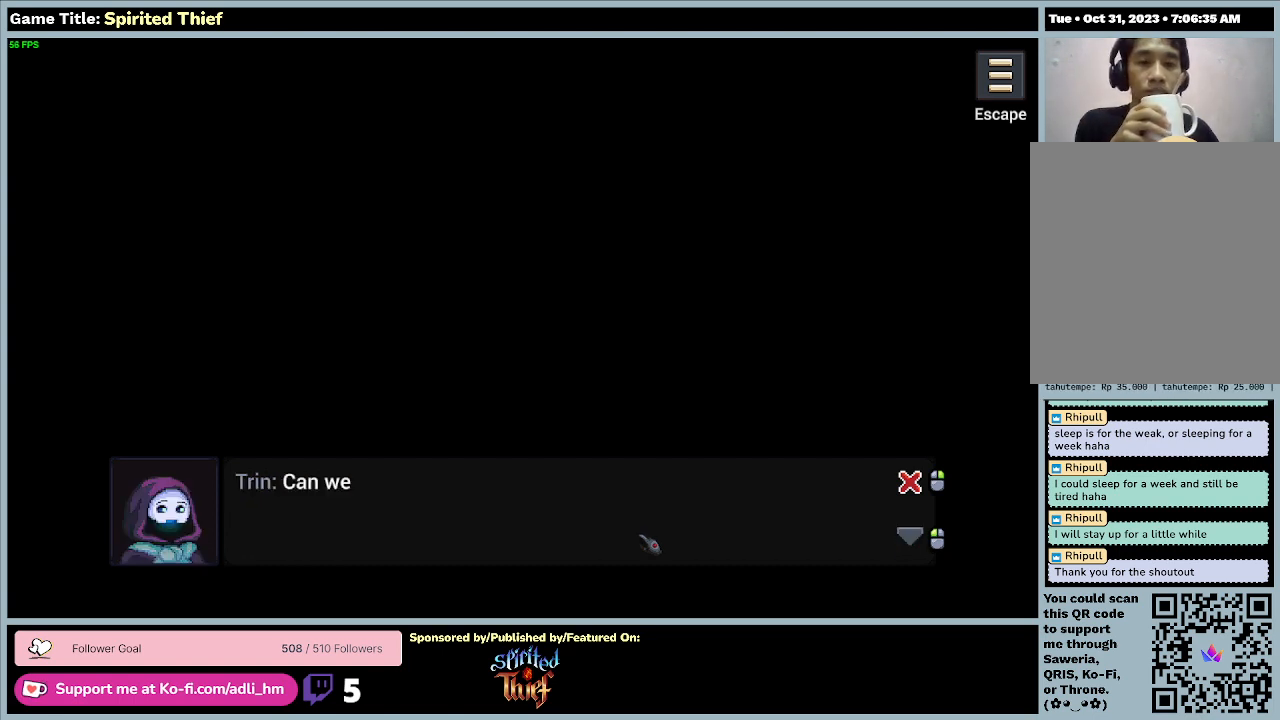
{"keys": [], "mouse": [], "events": [[333, "mouse_left", "up"]]}
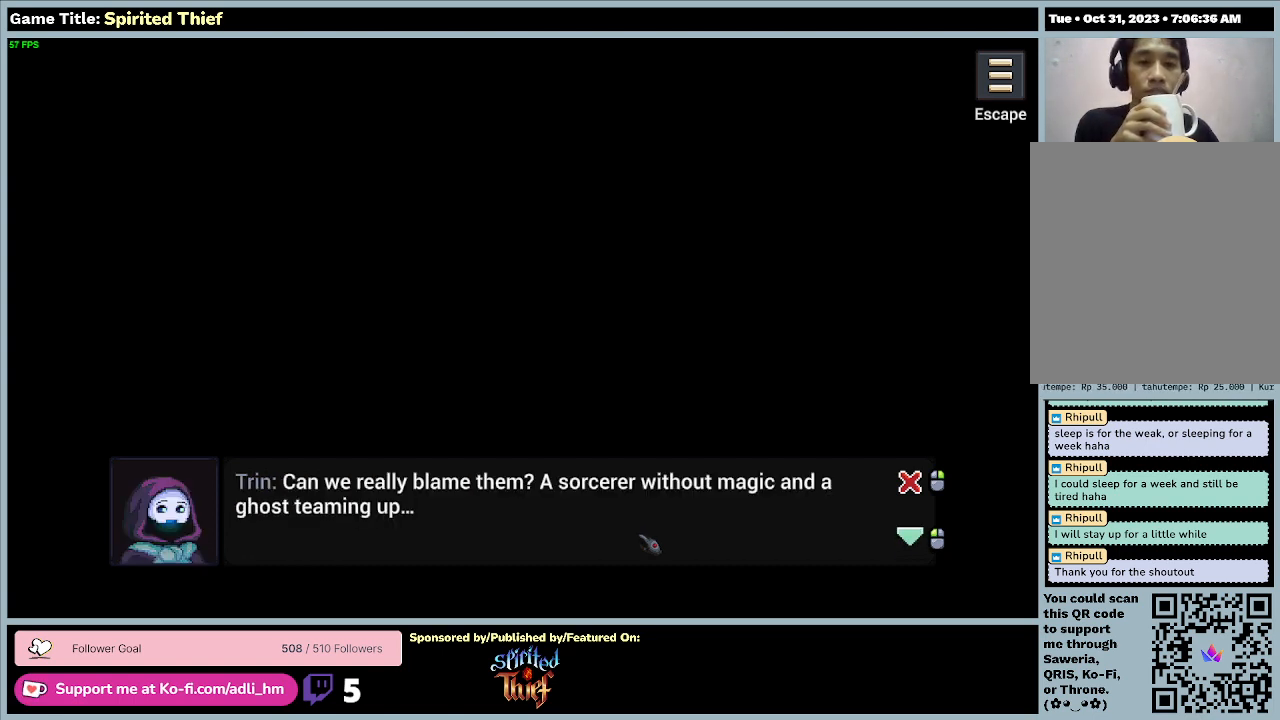
{"keys": [], "mouse": [], "events": []}
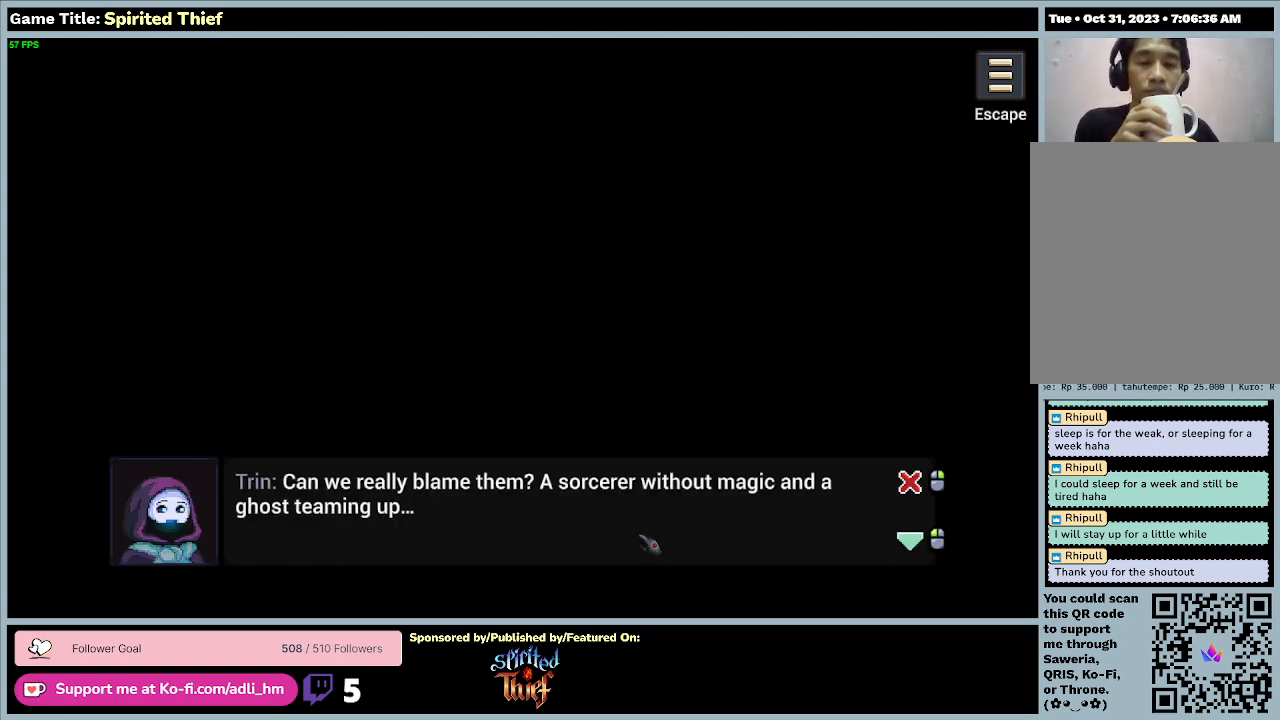
{"keys": [], "mouse": [], "events": []}
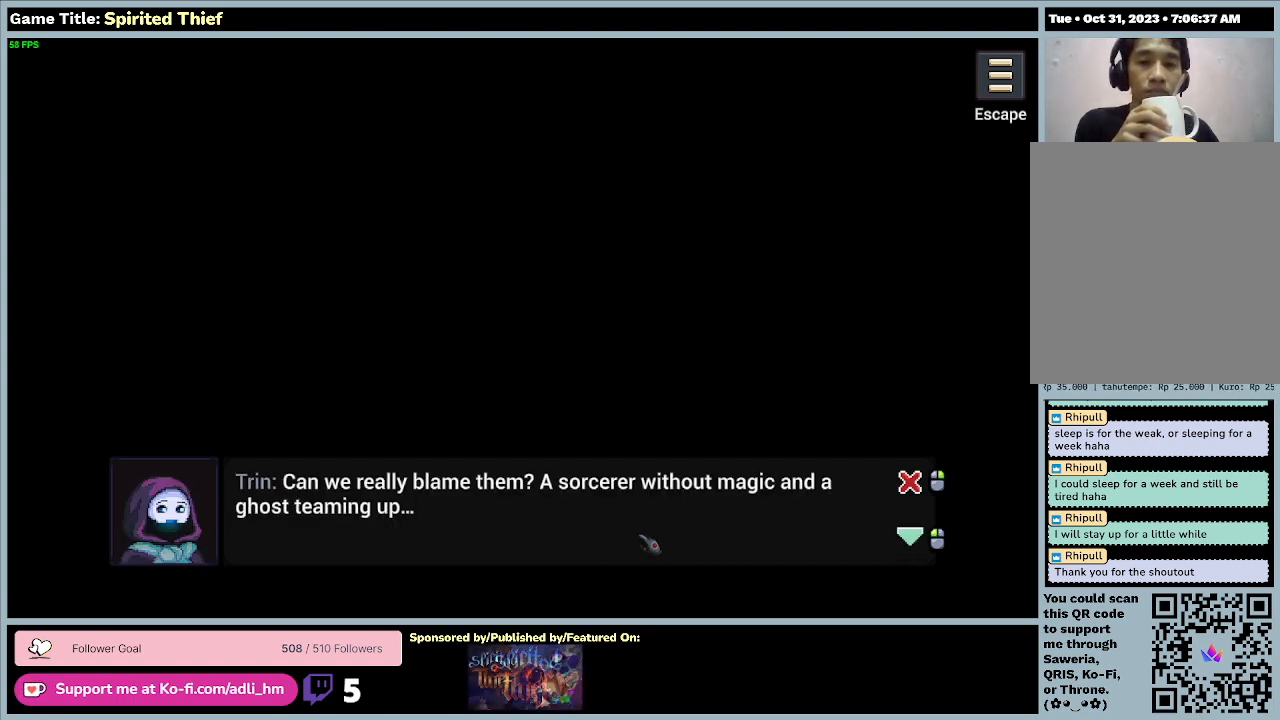
{"keys": [], "mouse": [], "events": []}
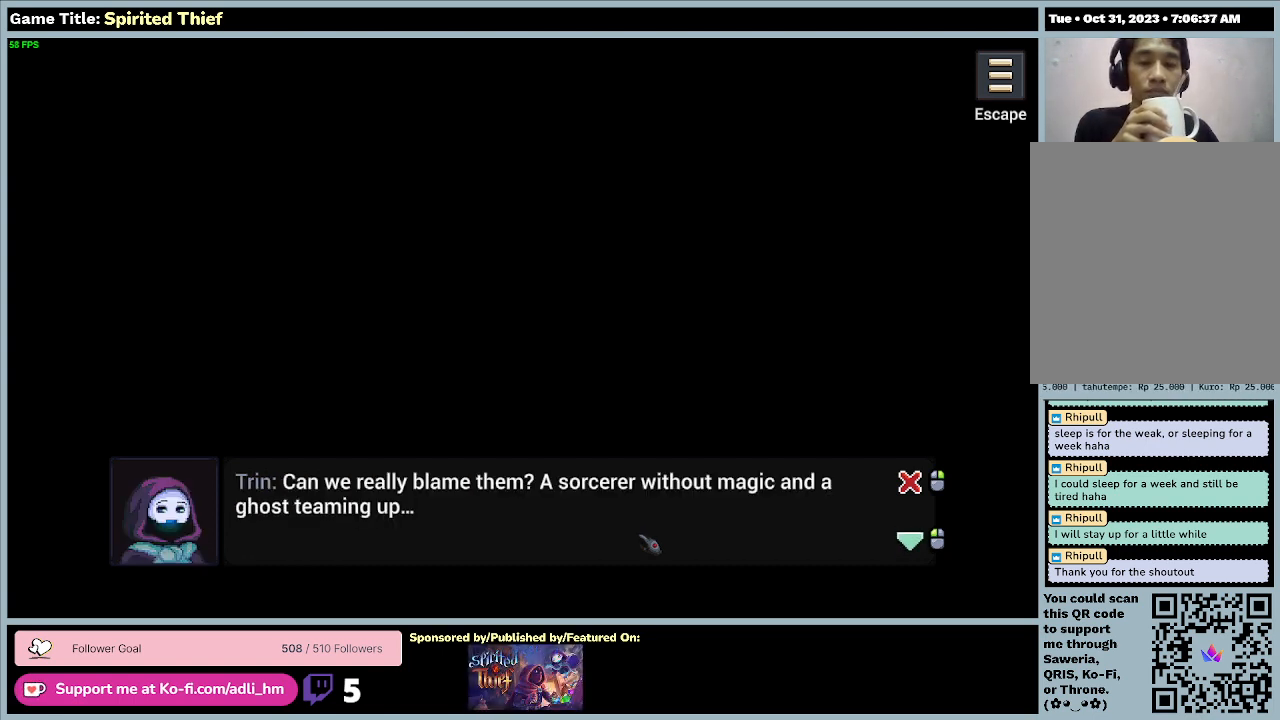
{"keys": [], "mouse": [], "events": [[33, "mouse_left", "down"], [333, "mouse_left", "up"]]}
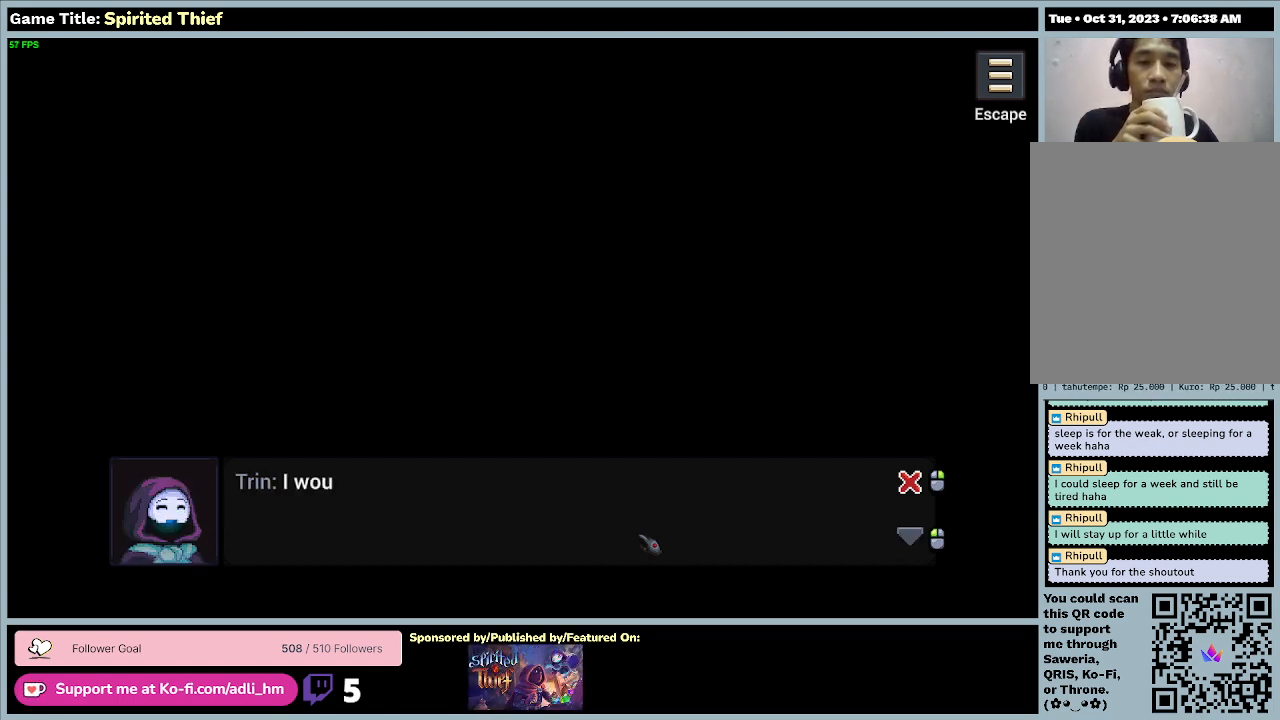
{"keys": [], "mouse": [], "events": [[133, "mouse_left", "down"], [433, "mouse_left", "up"]]}
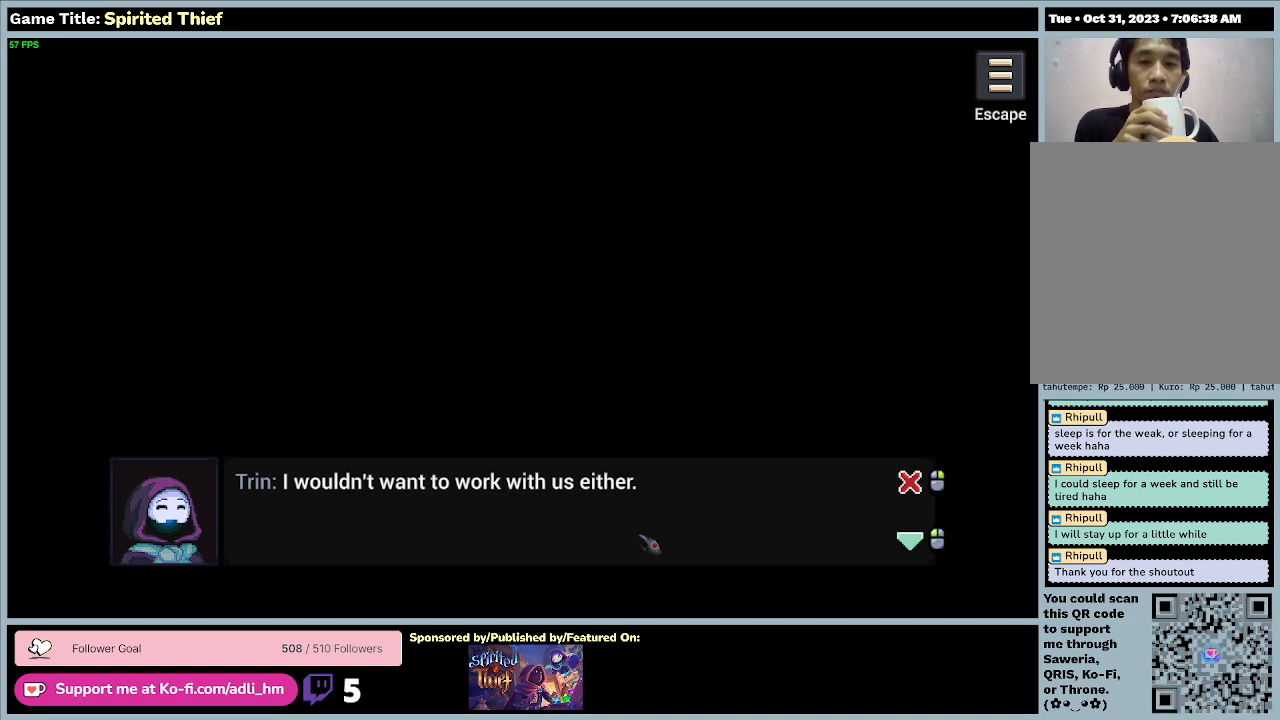
{"keys": [], "mouse": [], "events": [[100, "mouse_left", "down"], [433, "mouse_left", "up"]]}
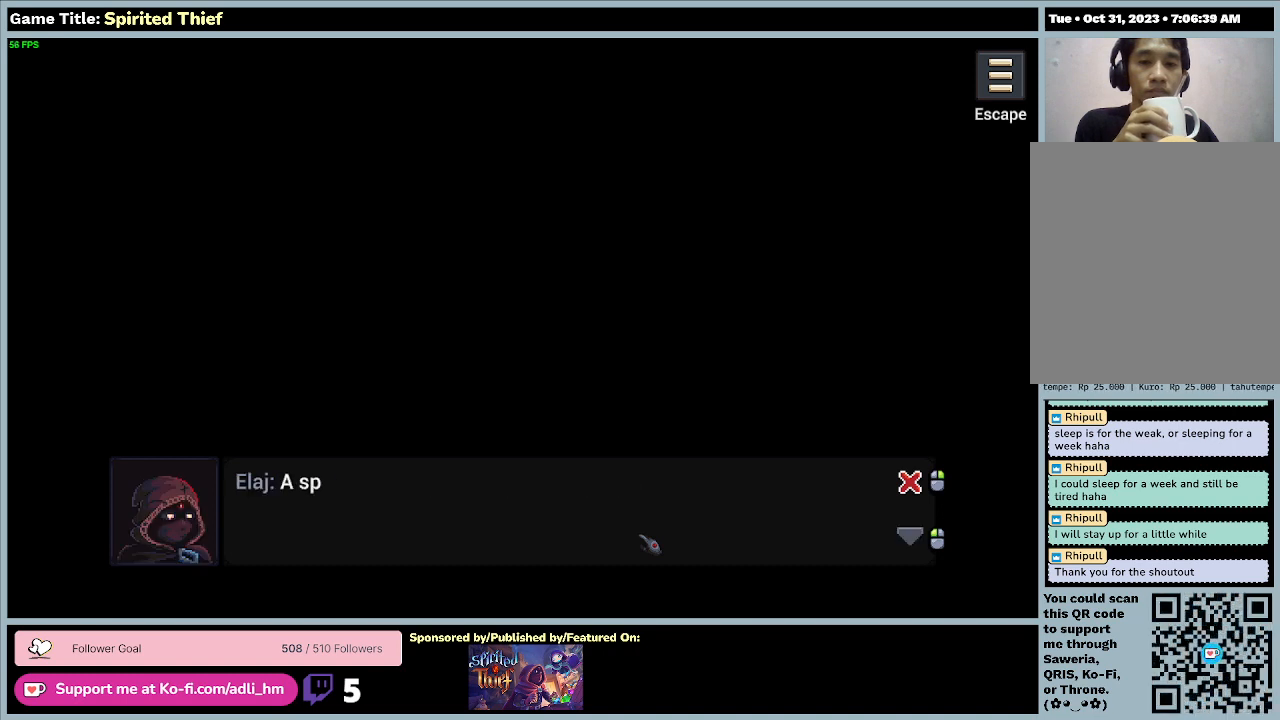
{"keys": [], "mouse": [], "events": [[100, "mouse_left", "down"], [433, "mouse_left", "up"]]}
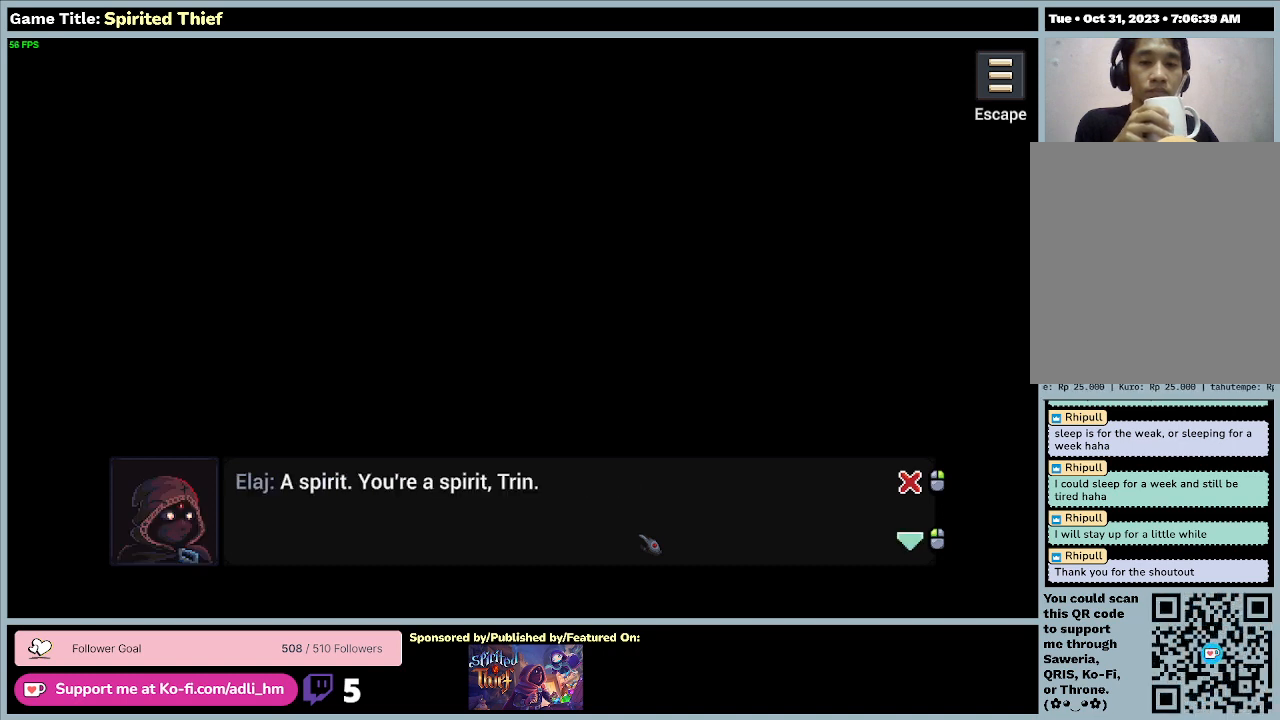
{"keys": [], "mouse": ["left"], "events": [[200, "mouse_left", "down"]]}
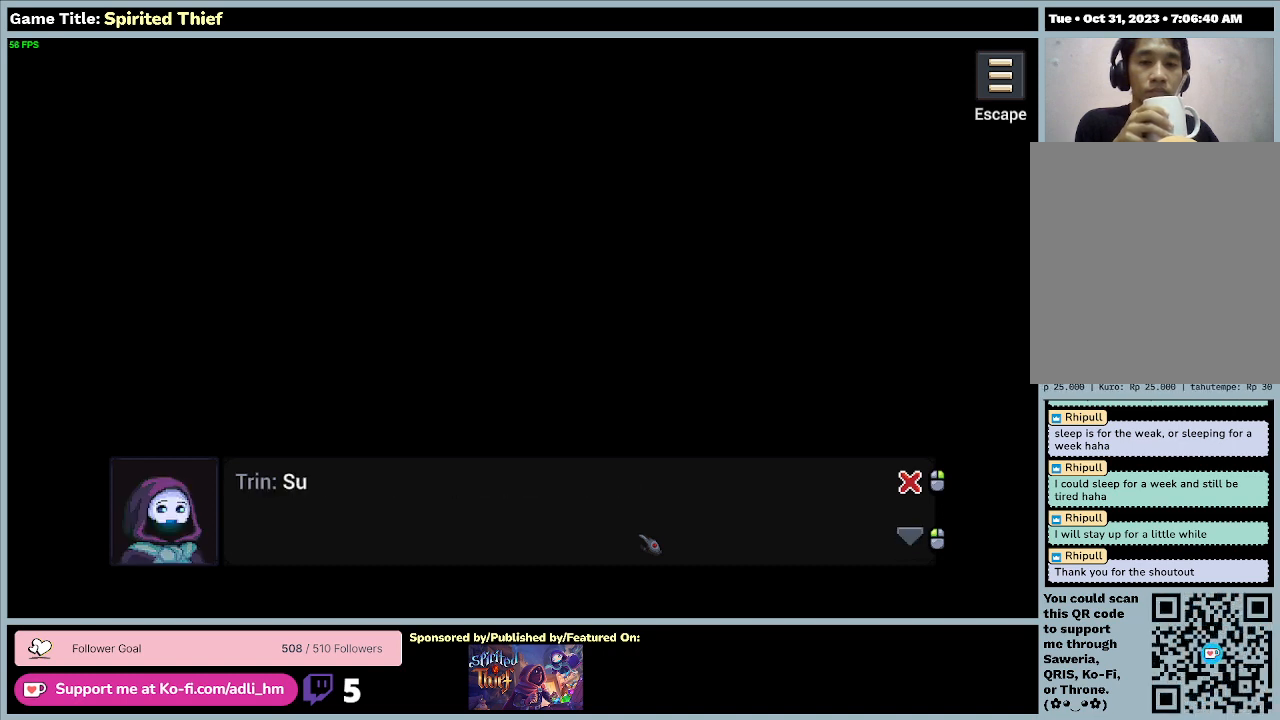
{"keys": [], "mouse": ["left"], "events": [[33, "mouse_left", "up"], [233, "mouse_left", "down"]]}
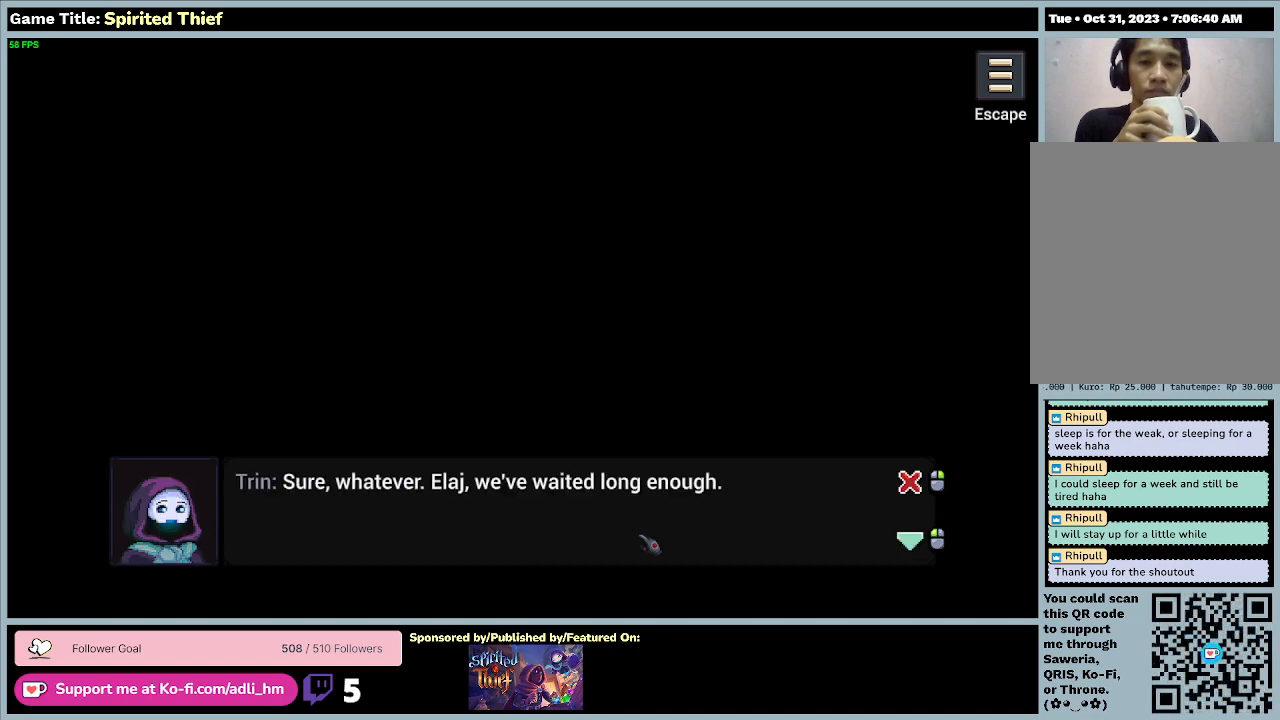
{"keys": [], "mouse": [], "events": [[33, "mouse_left", "up"]]}
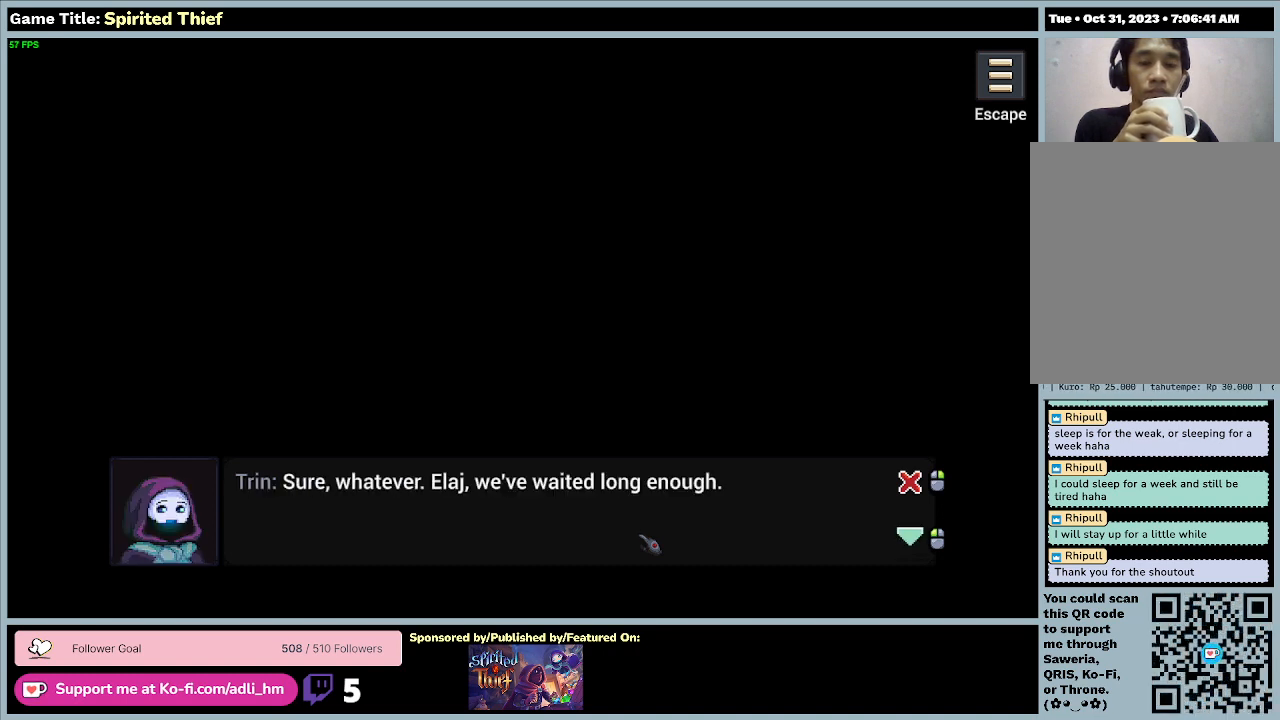
{"keys": [], "mouse": ["left"], "events": [[433, "mouse_left", "down"]]}
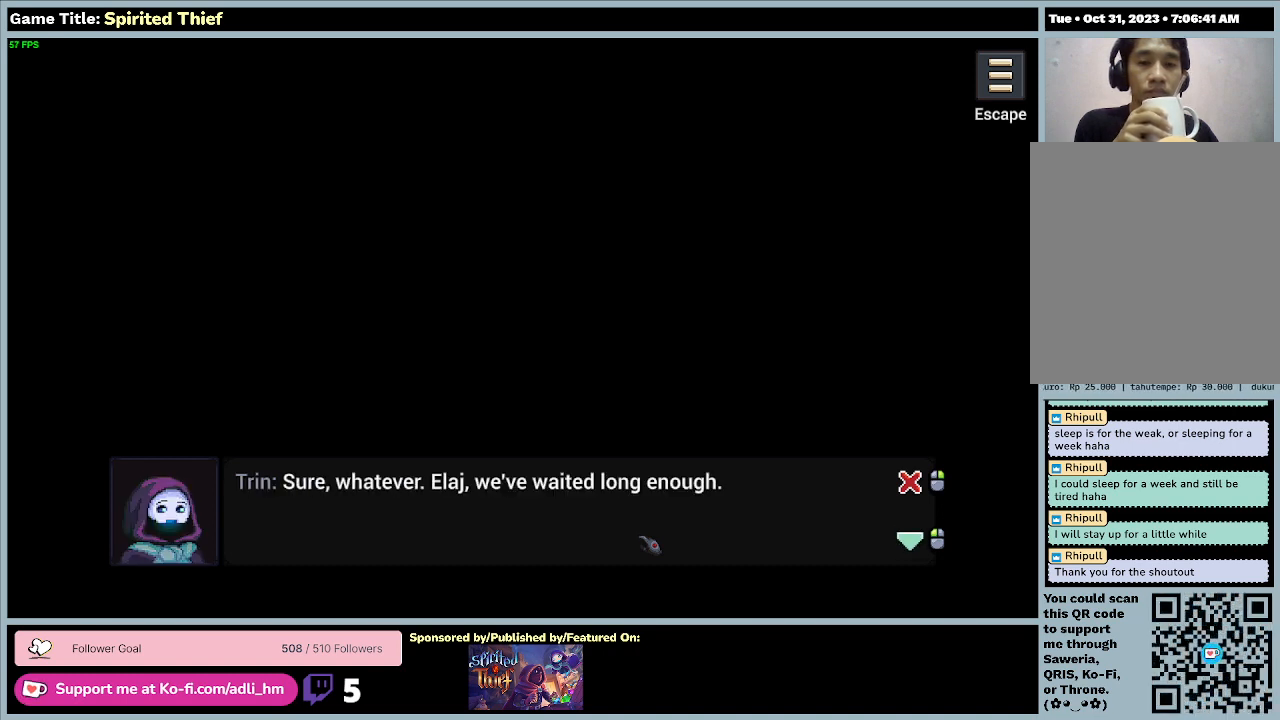
{"keys": [], "mouse": ["left"], "events": [[233, "mouse_left", "up"], [467, "mouse_left", "down"]]}
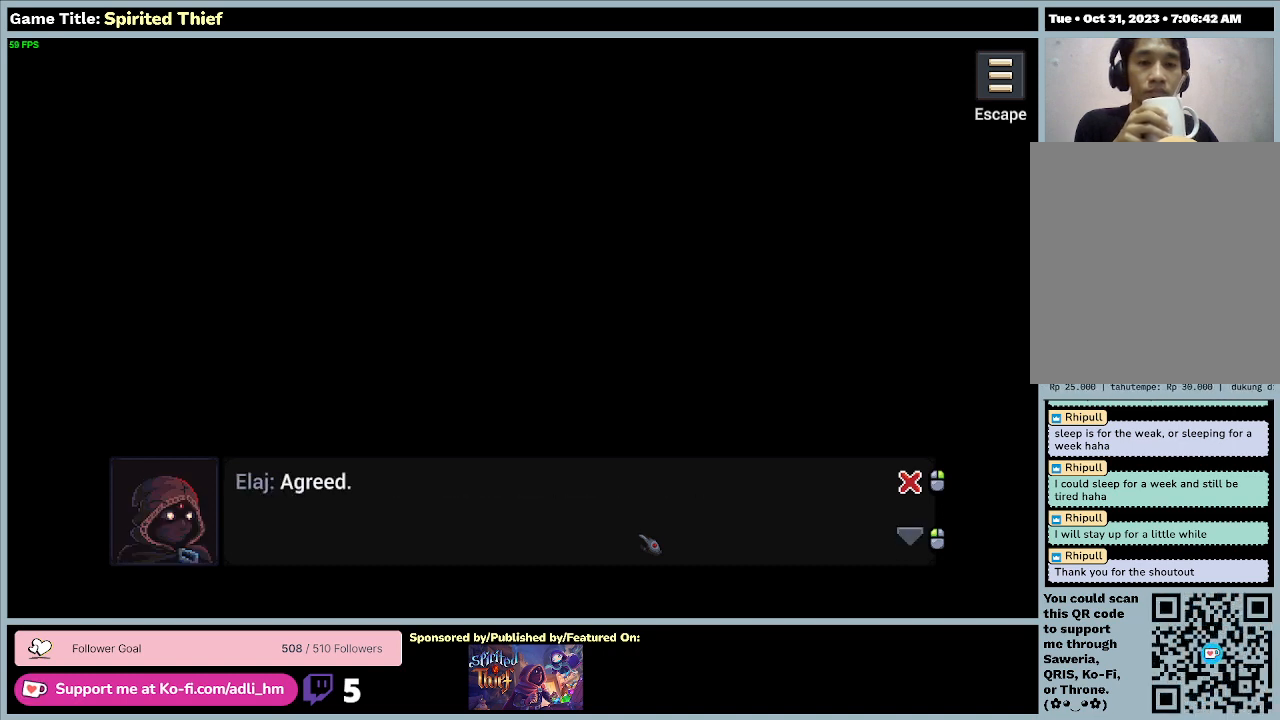
{"keys": [], "mouse": [], "events": [[300, "mouse_left", "up"]]}
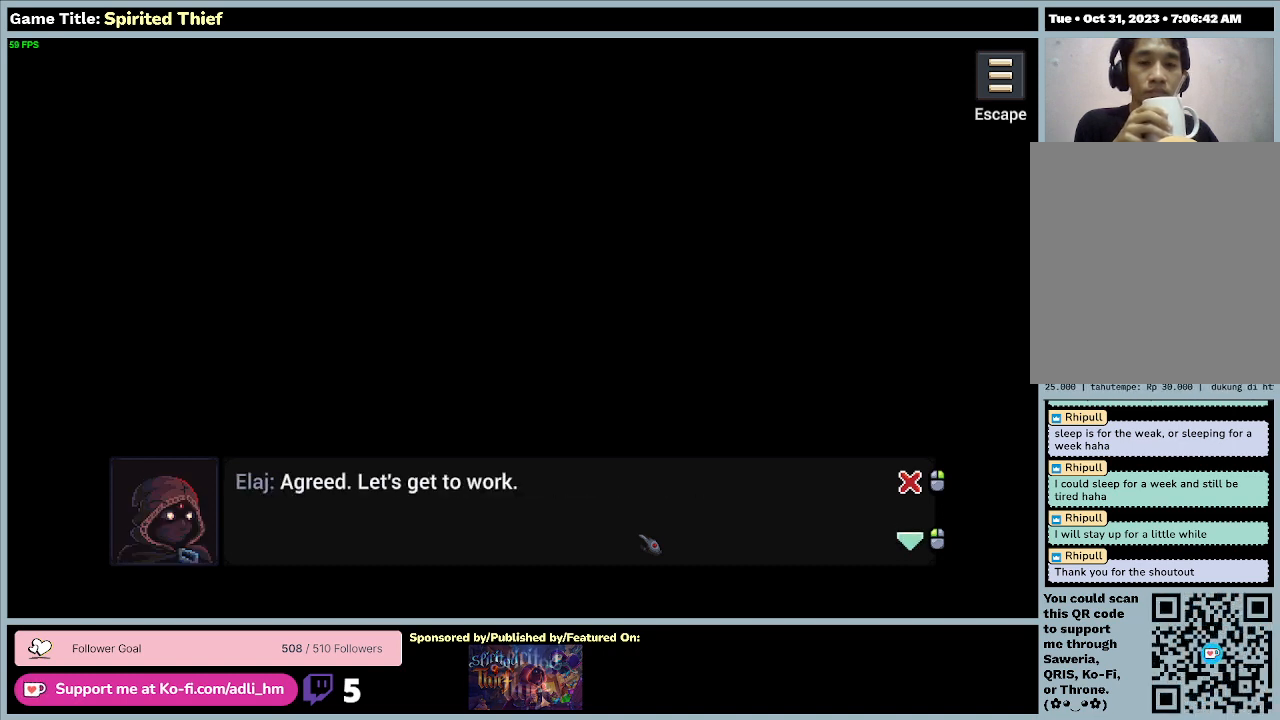
{"keys": [], "mouse": [], "events": [[33, "mouse_left", "down"], [367, "mouse_left", "up"]]}